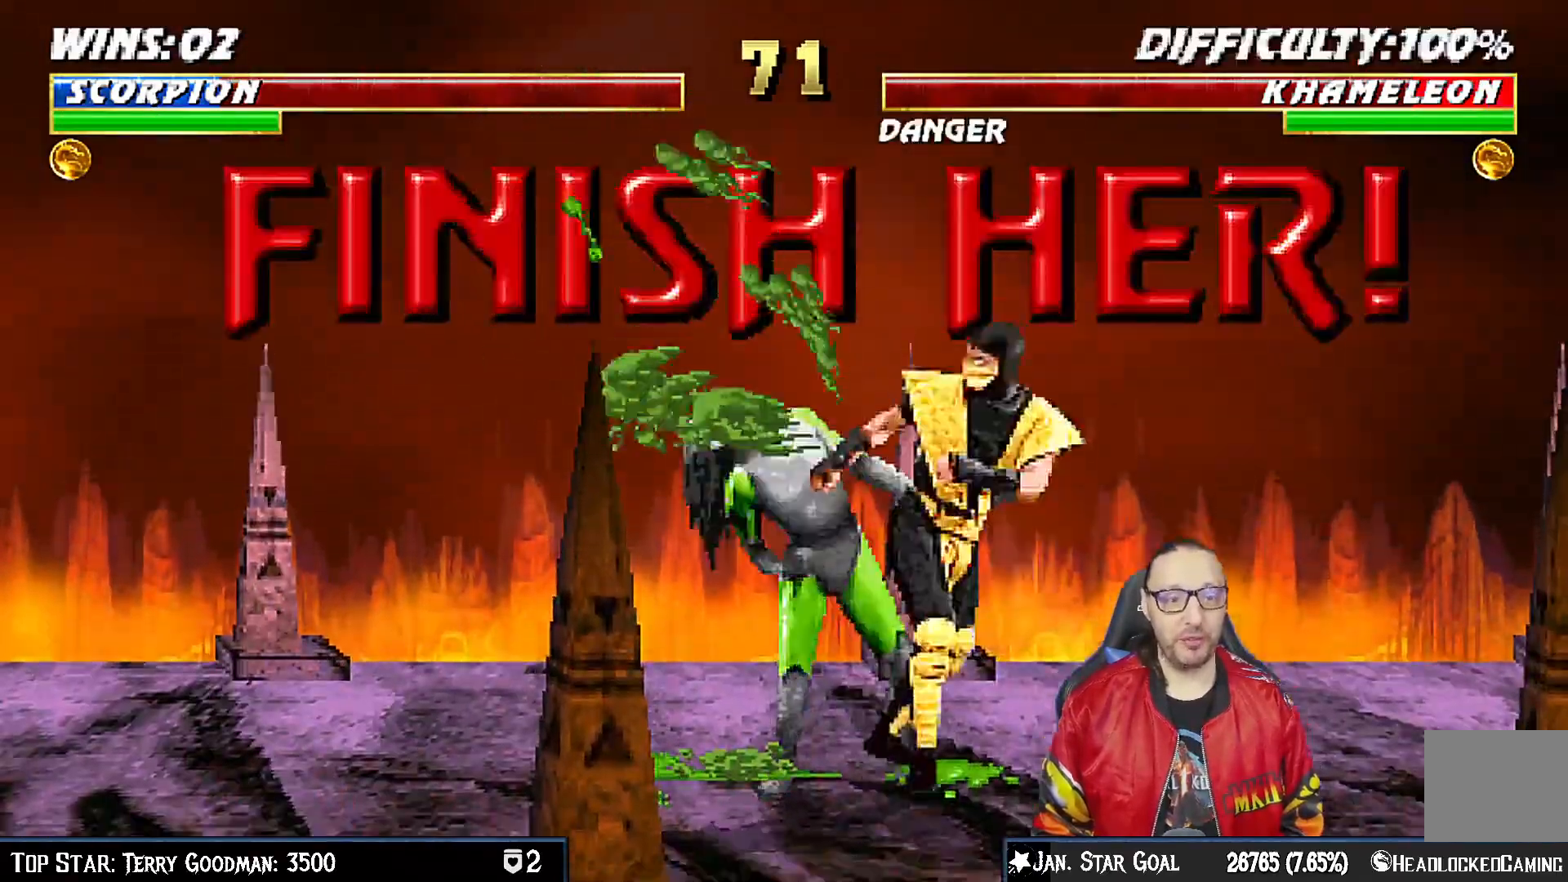
Gameplay with a controller (PlayStation layout); each line is a JSON object with the inputs held at the frame after it. "events" lists button and stick changes between this image and that frame as [ms after this image, input, new state], when the widget could be followed in between. Not read: L1.
{"buttons": [], "left_stick": "center", "right_stick": "center", "events": [[83, "TRIANGLE", "up"], [183, "TRIANGLE", "down"], [250, "TRIANGLE", "up"], [317, "TRIANGLE", "down"], [400, "DPAD_RIGHT", "up"], [500, "TRIANGLE", "up"]]}
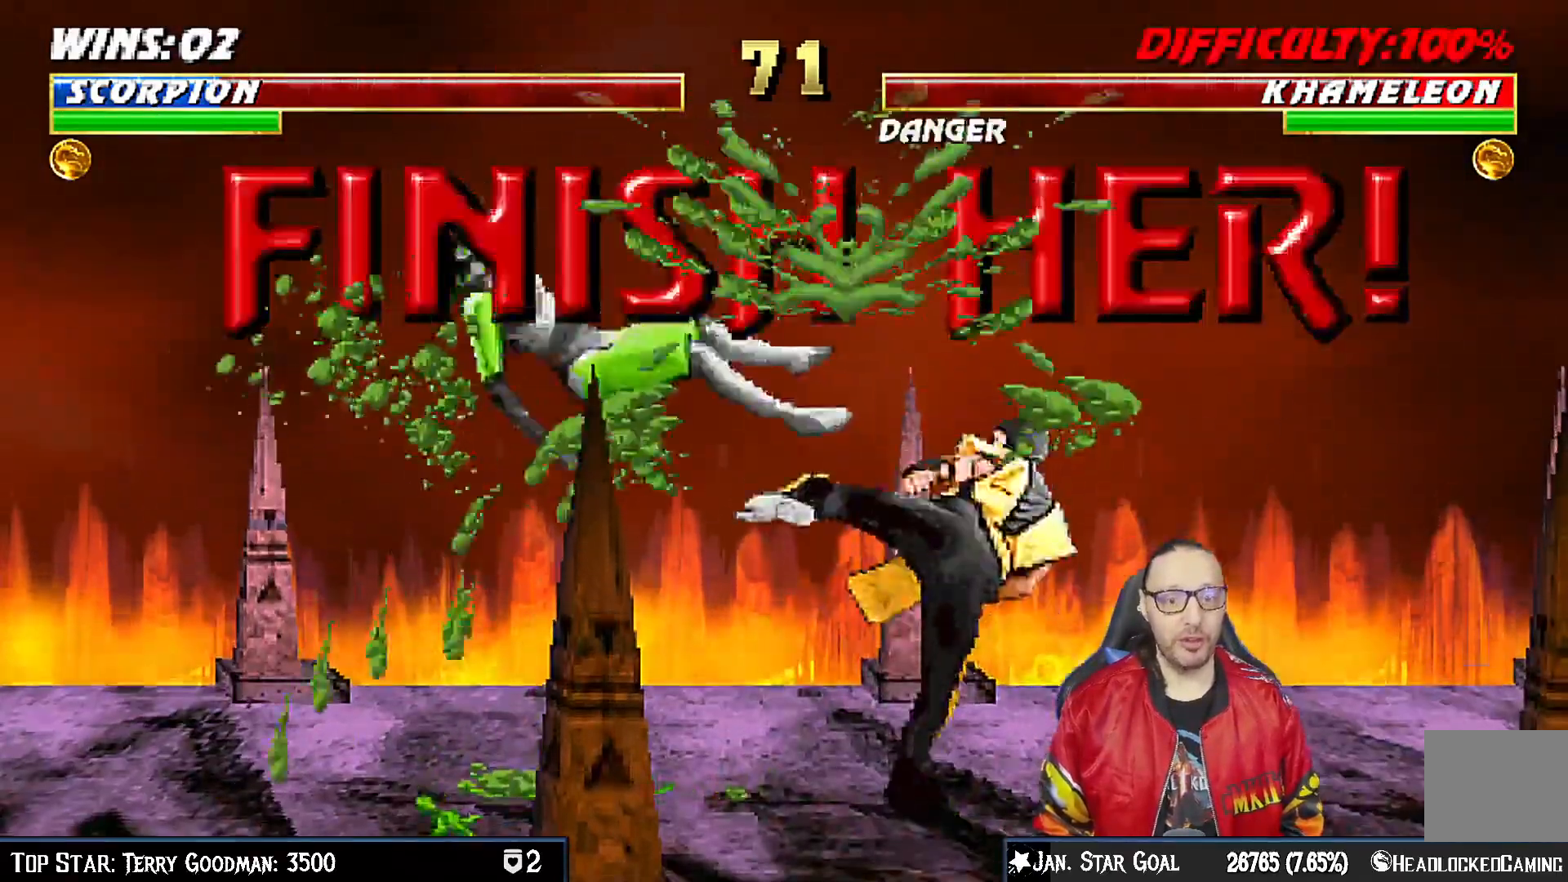
{"buttons": ["DPAD_LEFT"], "left_stick": "center", "right_stick": "center", "events": [[333, "DPAD_LEFT", "down"]]}
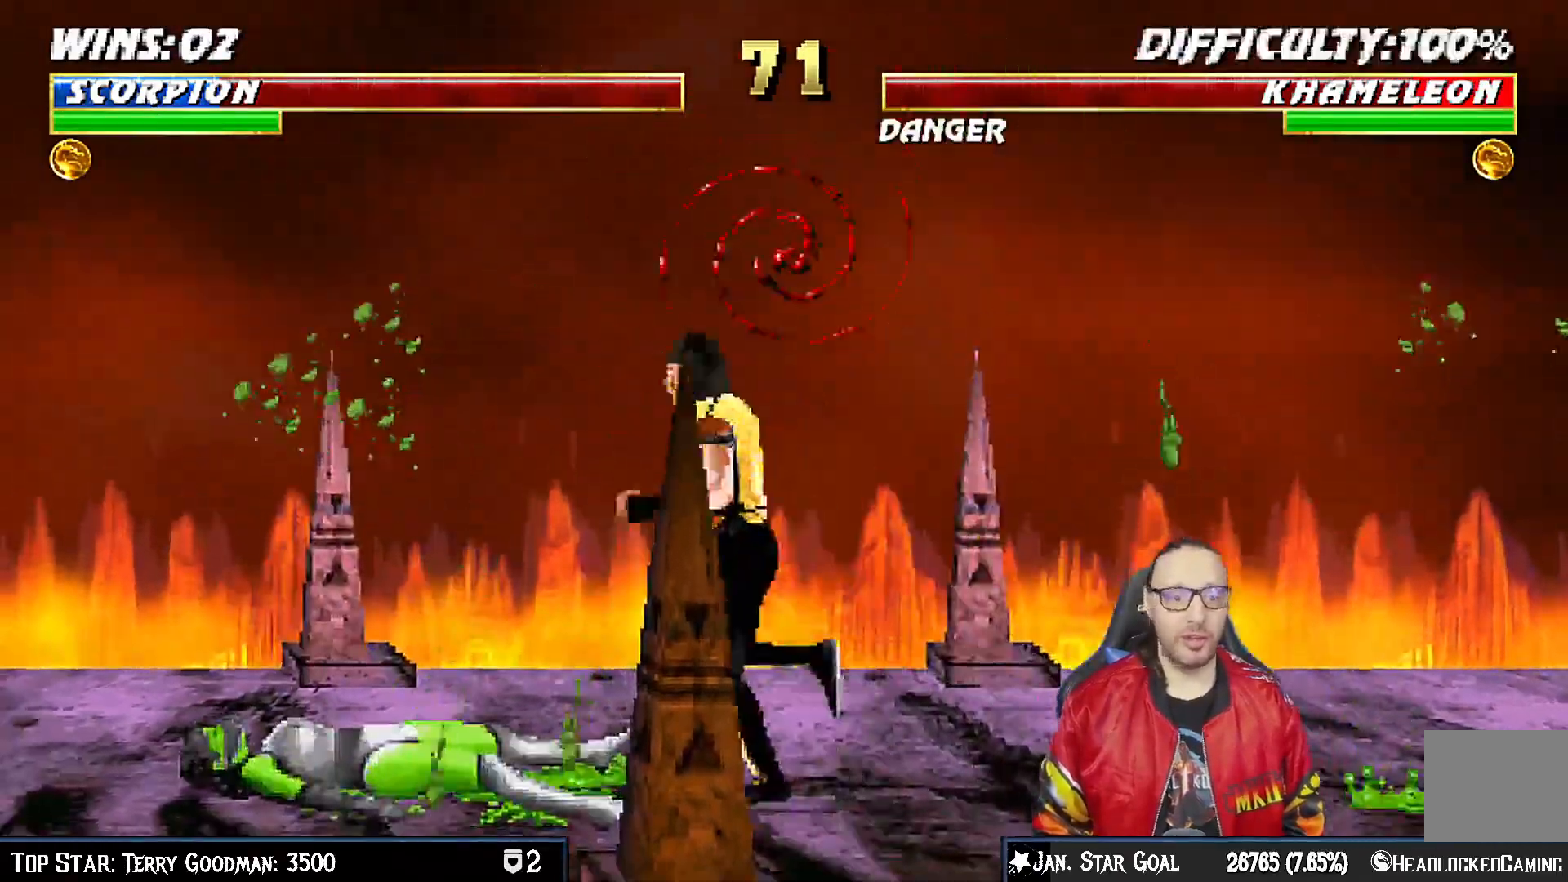
{"buttons": ["SQUARE"], "left_stick": "center", "right_stick": "center", "events": [[317, "DPAD_LEFT", "up"], [483, "SQUARE", "down"]]}
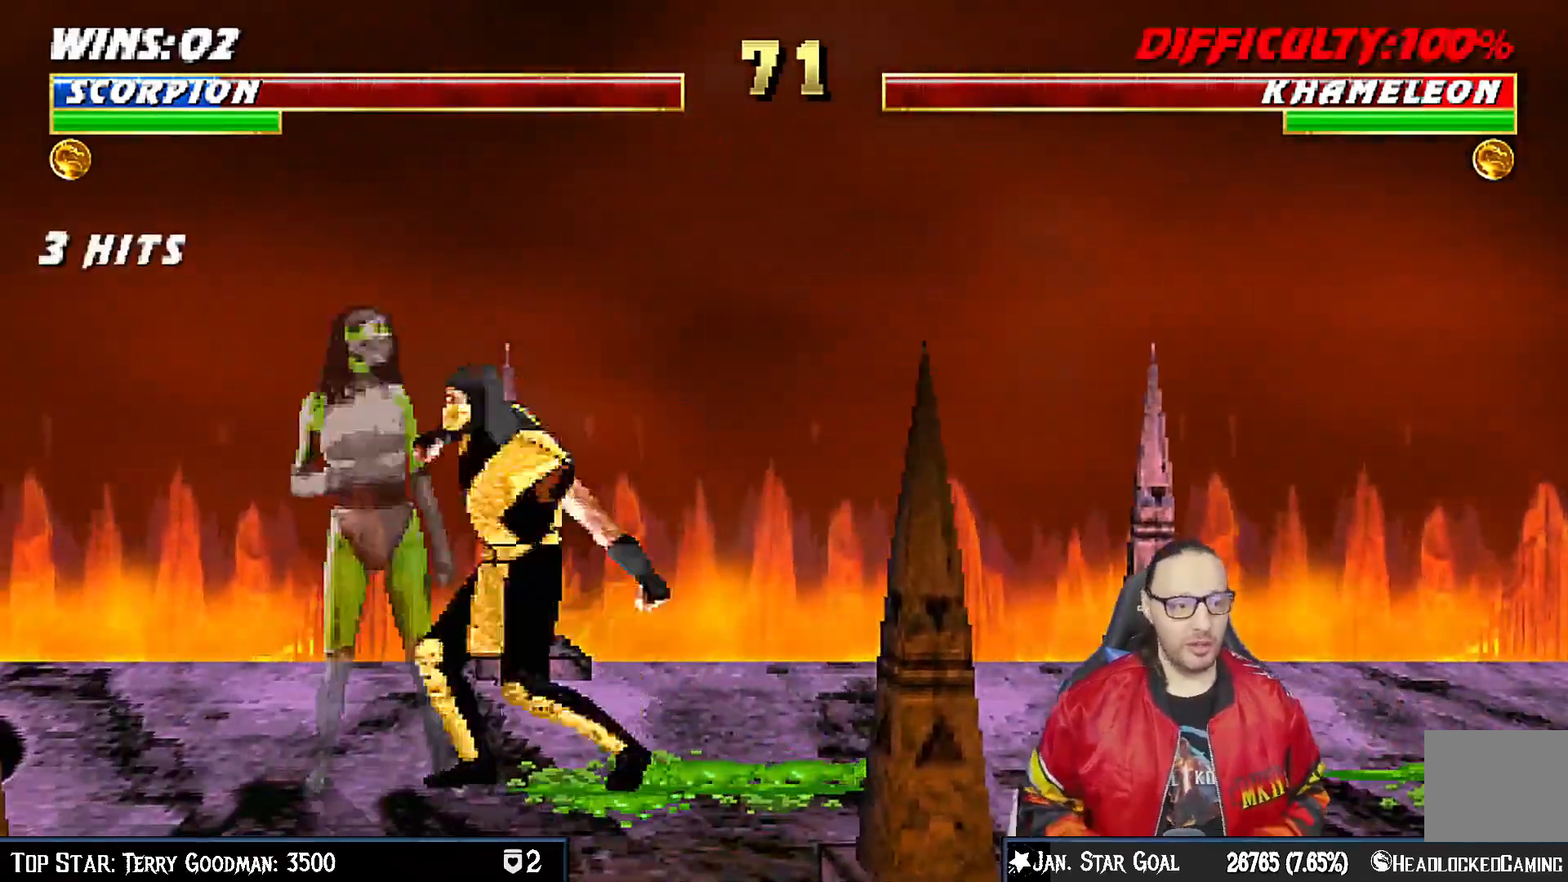
{"buttons": [], "left_stick": "center", "right_stick": "center", "events": [[50, "SQUARE", "up"], [133, "SQUARE", "down"], [200, "SQUARE", "up"], [267, "SQUARE", "down"], [333, "SQUARE", "up"], [400, "SQUARE", "down"], [467, "SQUARE", "up"]]}
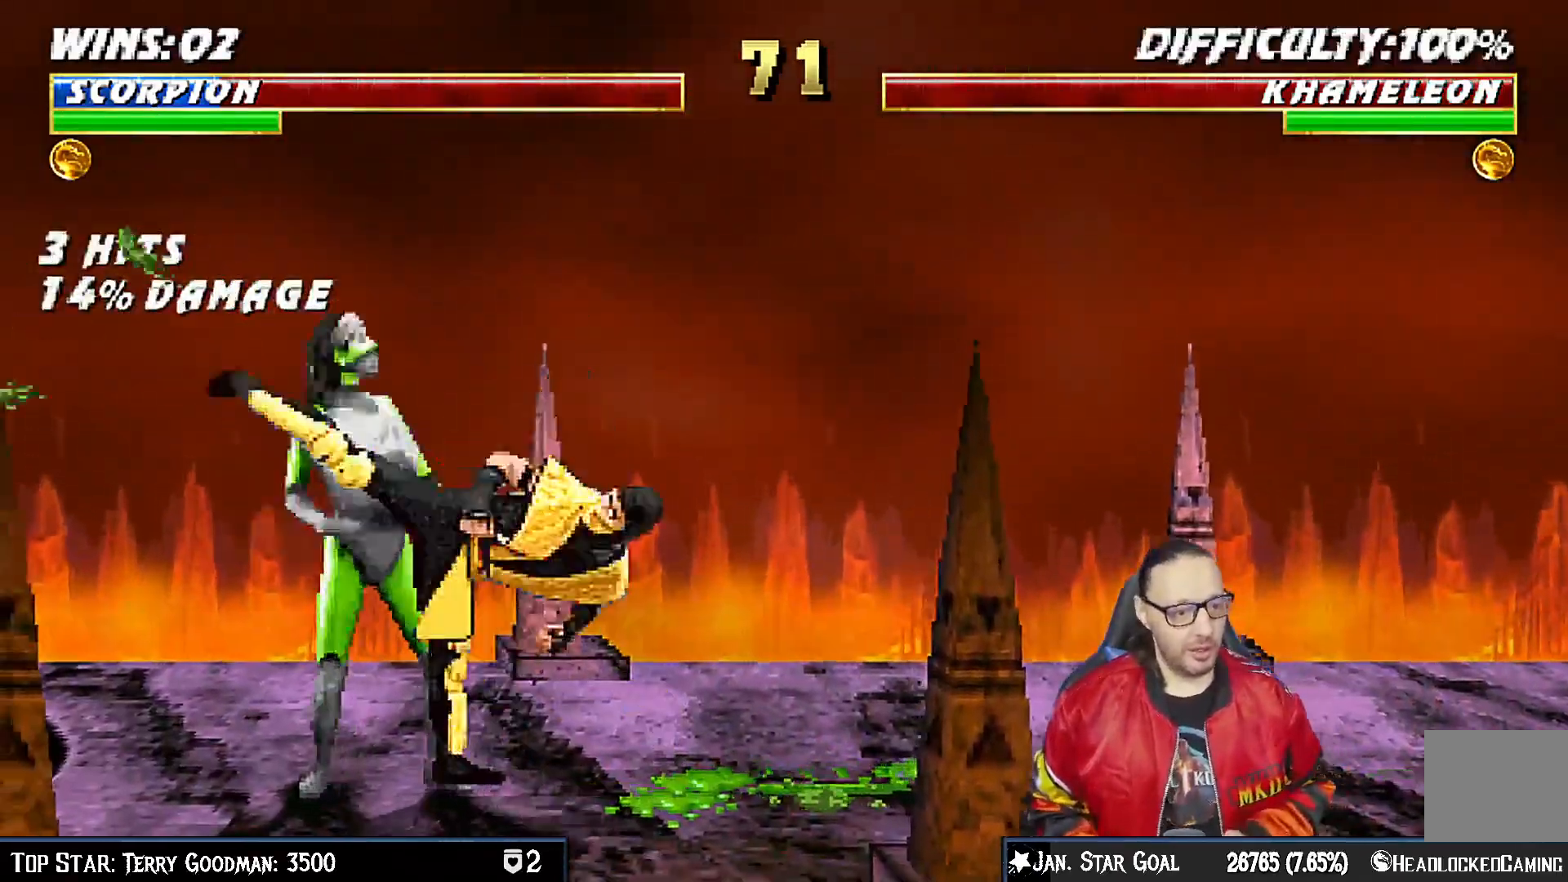
{"buttons": ["SQUARE"], "left_stick": "center", "right_stick": "center", "events": [[33, "SQUARE", "down"], [100, "SQUARE", "up"], [183, "SQUARE", "down"], [250, "SQUARE", "up"], [317, "SQUARE", "down"], [400, "SQUARE", "up"], [467, "SQUARE", "down"]]}
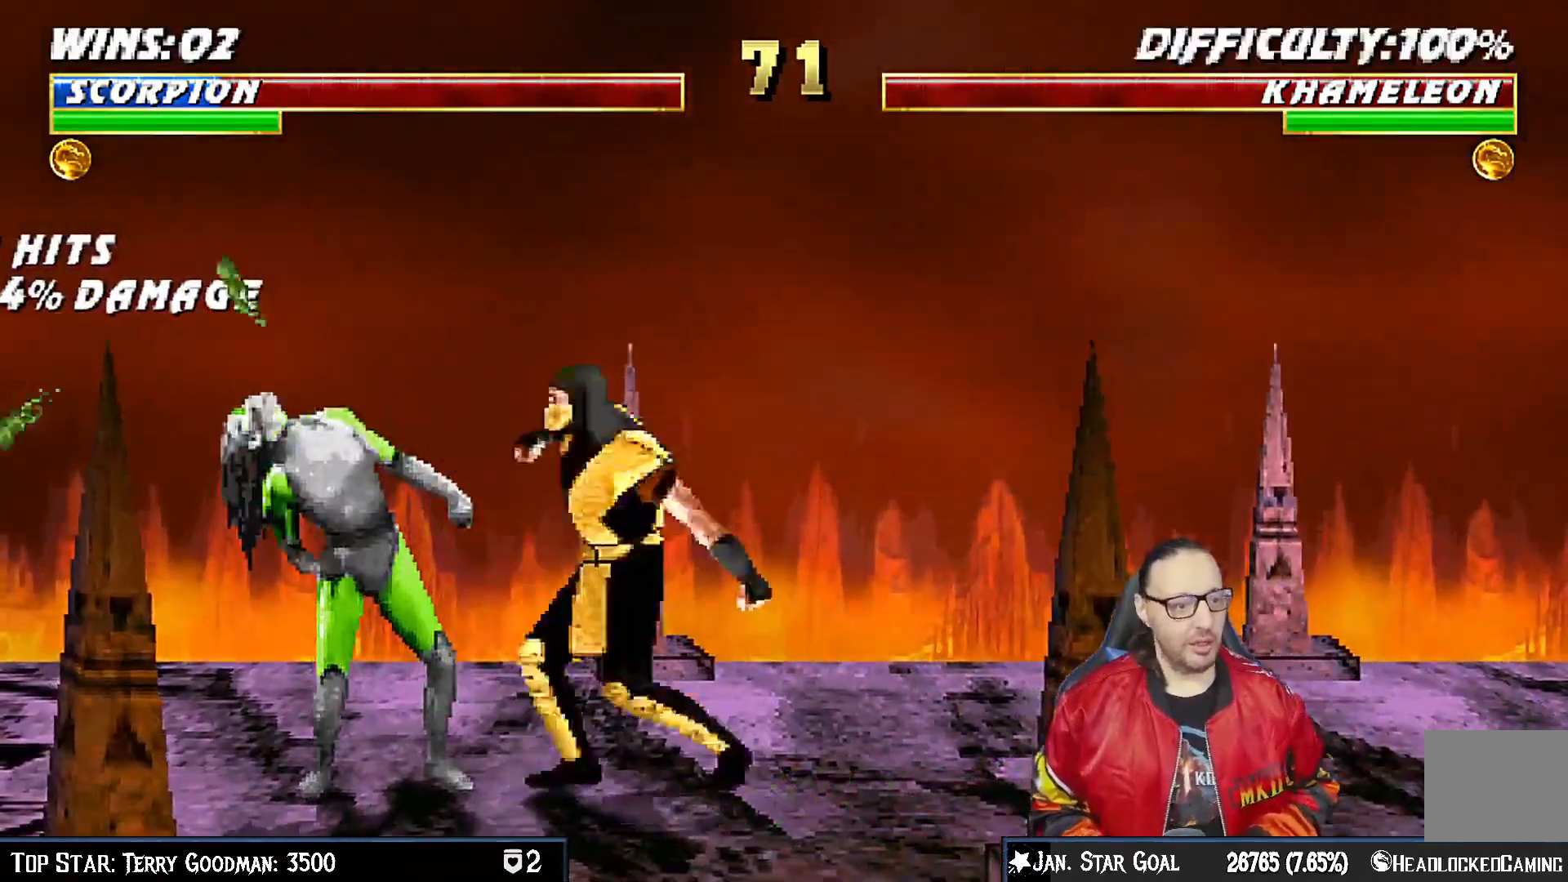
{"buttons": [], "left_stick": "center", "right_stick": "center", "events": [[50, "SQUARE", "up"], [117, "SQUARE", "down"], [183, "SQUARE", "up"], [250, "SQUARE", "down"], [333, "SQUARE", "up"], [400, "SQUARE", "down"], [433, "SQUARE", "up"]]}
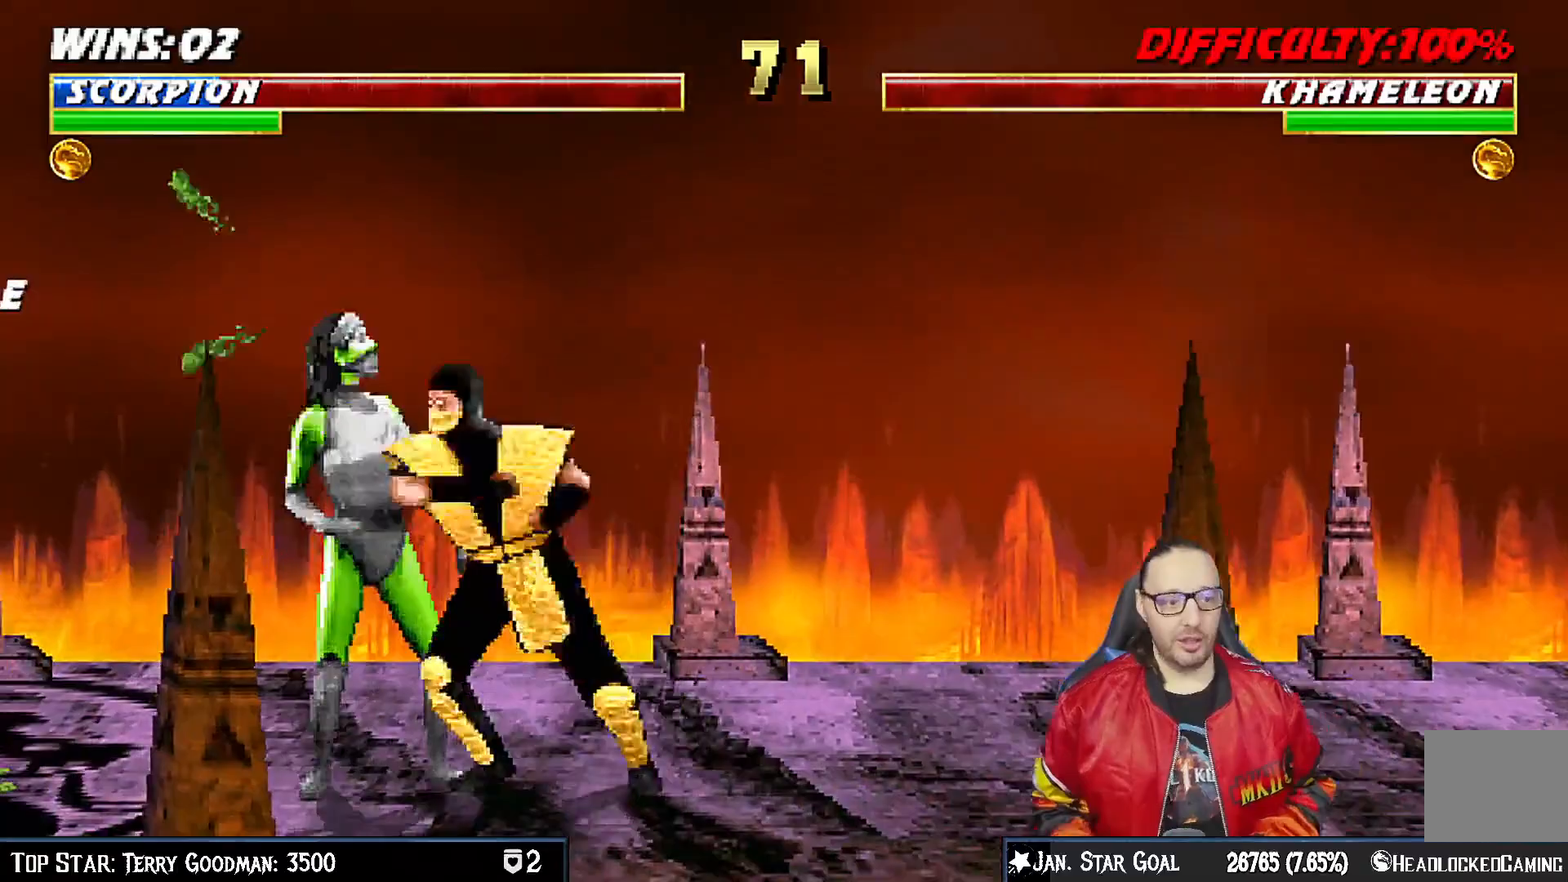
{"buttons": ["SQUARE"], "left_stick": "center", "right_stick": "center", "events": [[17, "SQUARE", "down"], [150, "SQUARE", "up"], [217, "SQUARE", "down"], [283, "SQUARE", "up"], [350, "SQUARE", "down"], [417, "SQUARE", "up"], [483, "SQUARE", "down"]]}
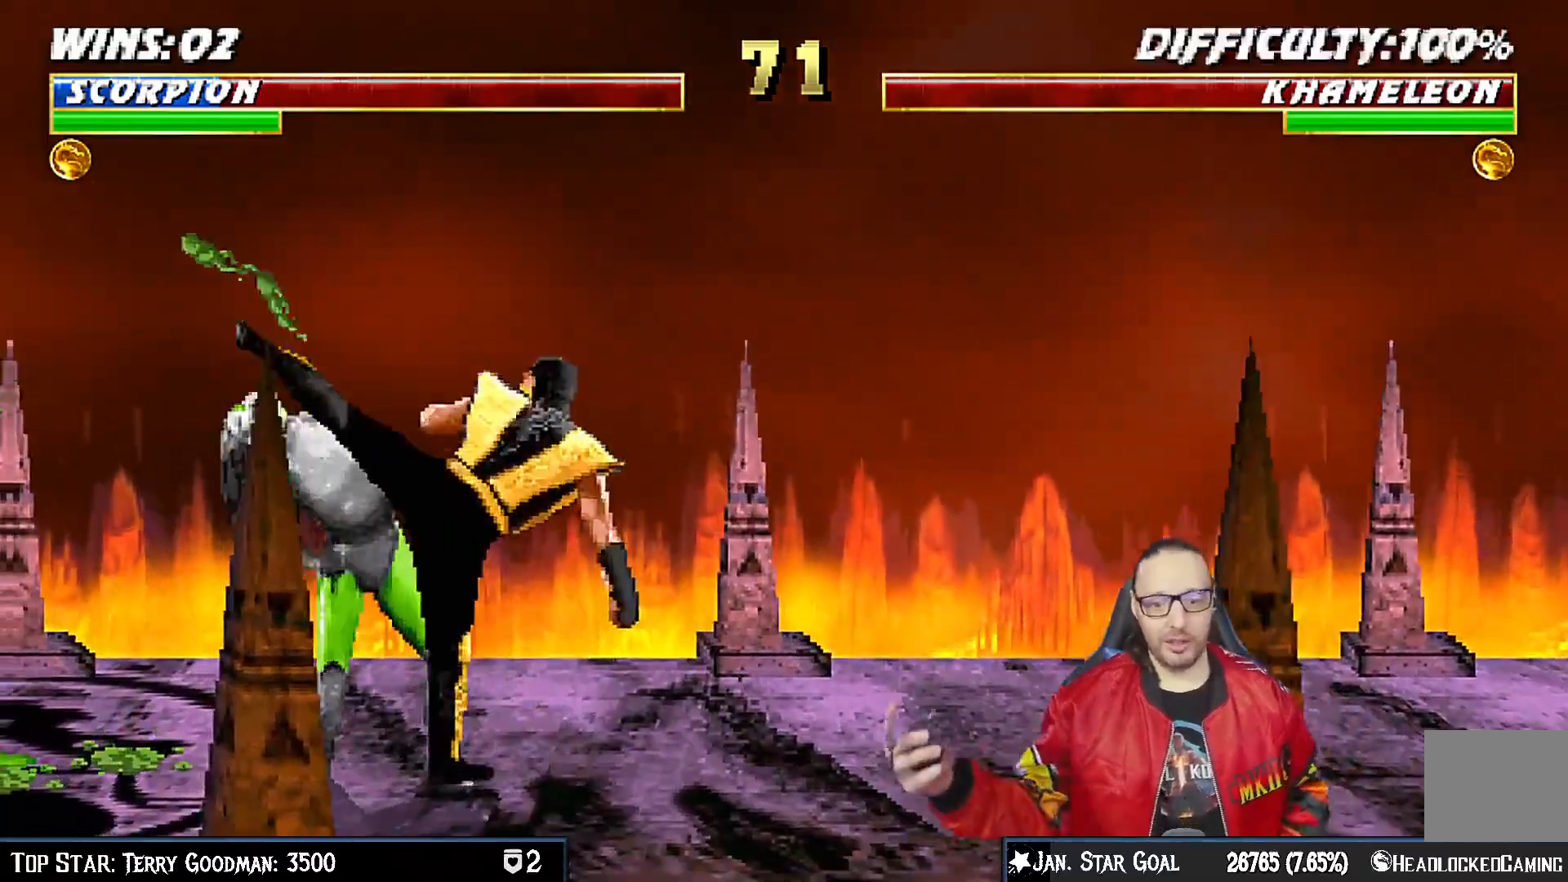
{"buttons": [], "left_stick": "center", "right_stick": "center", "events": [[50, "SQUARE", "up"], [117, "SQUARE", "down"], [183, "SQUARE", "up"], [267, "SQUARE", "down"], [317, "SQUARE", "up"], [383, "SQUARE", "down"], [450, "SQUARE", "up"]]}
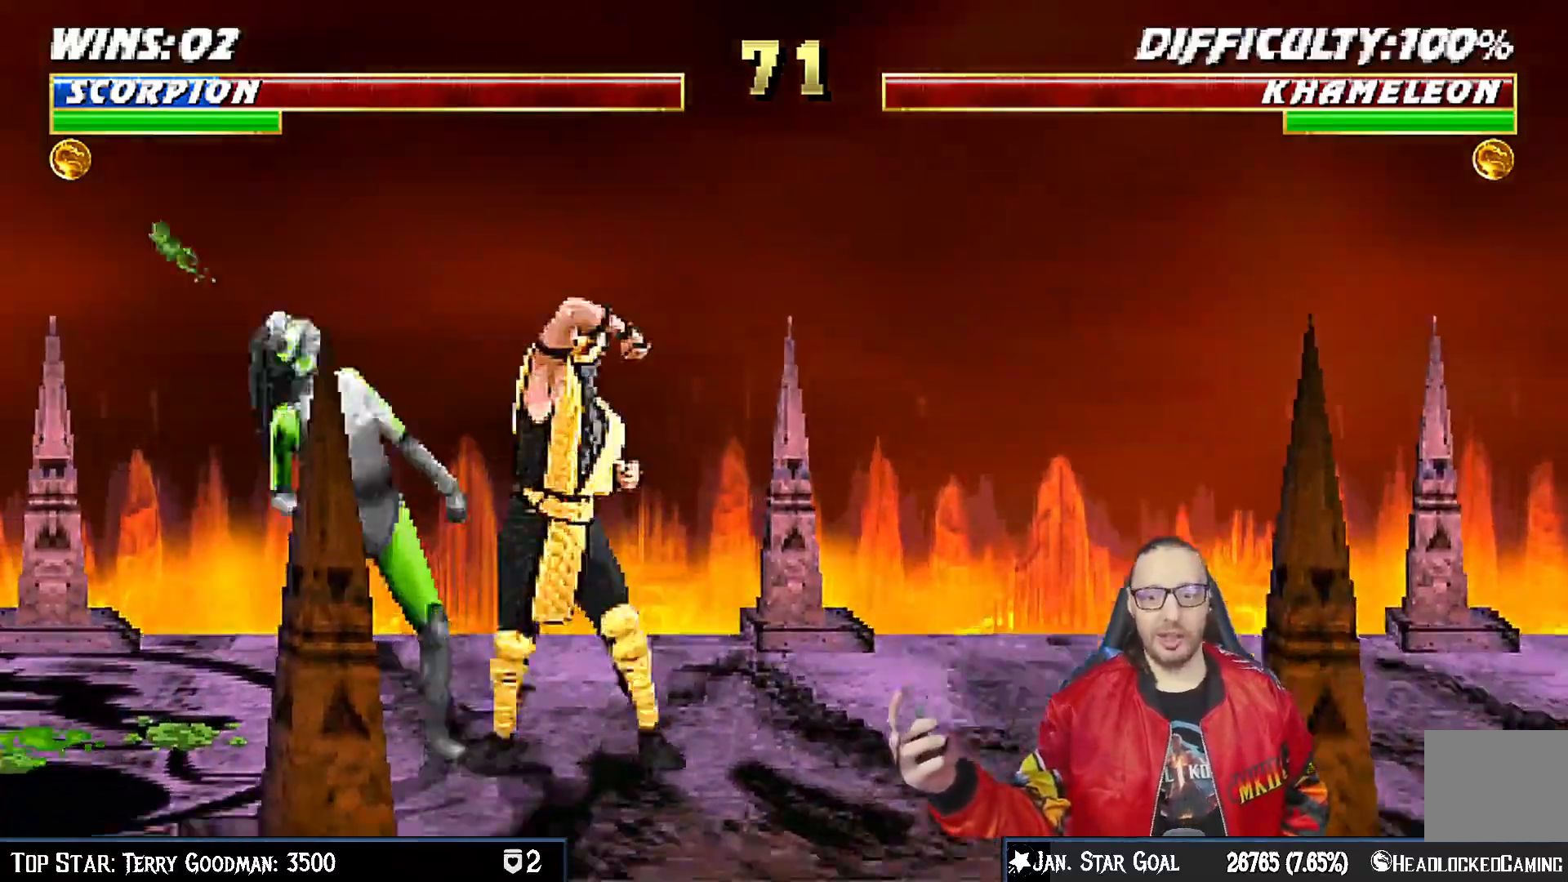
{"buttons": [], "left_stick": "center", "right_stick": "center", "events": [[17, "SQUARE", "down"], [83, "SQUARE", "up"], [167, "SQUARE", "down"], [217, "SQUARE", "up"], [283, "SQUARE", "down"], [333, "SQUARE", "up"], [400, "SQUARE", "down"], [467, "SQUARE", "up"]]}
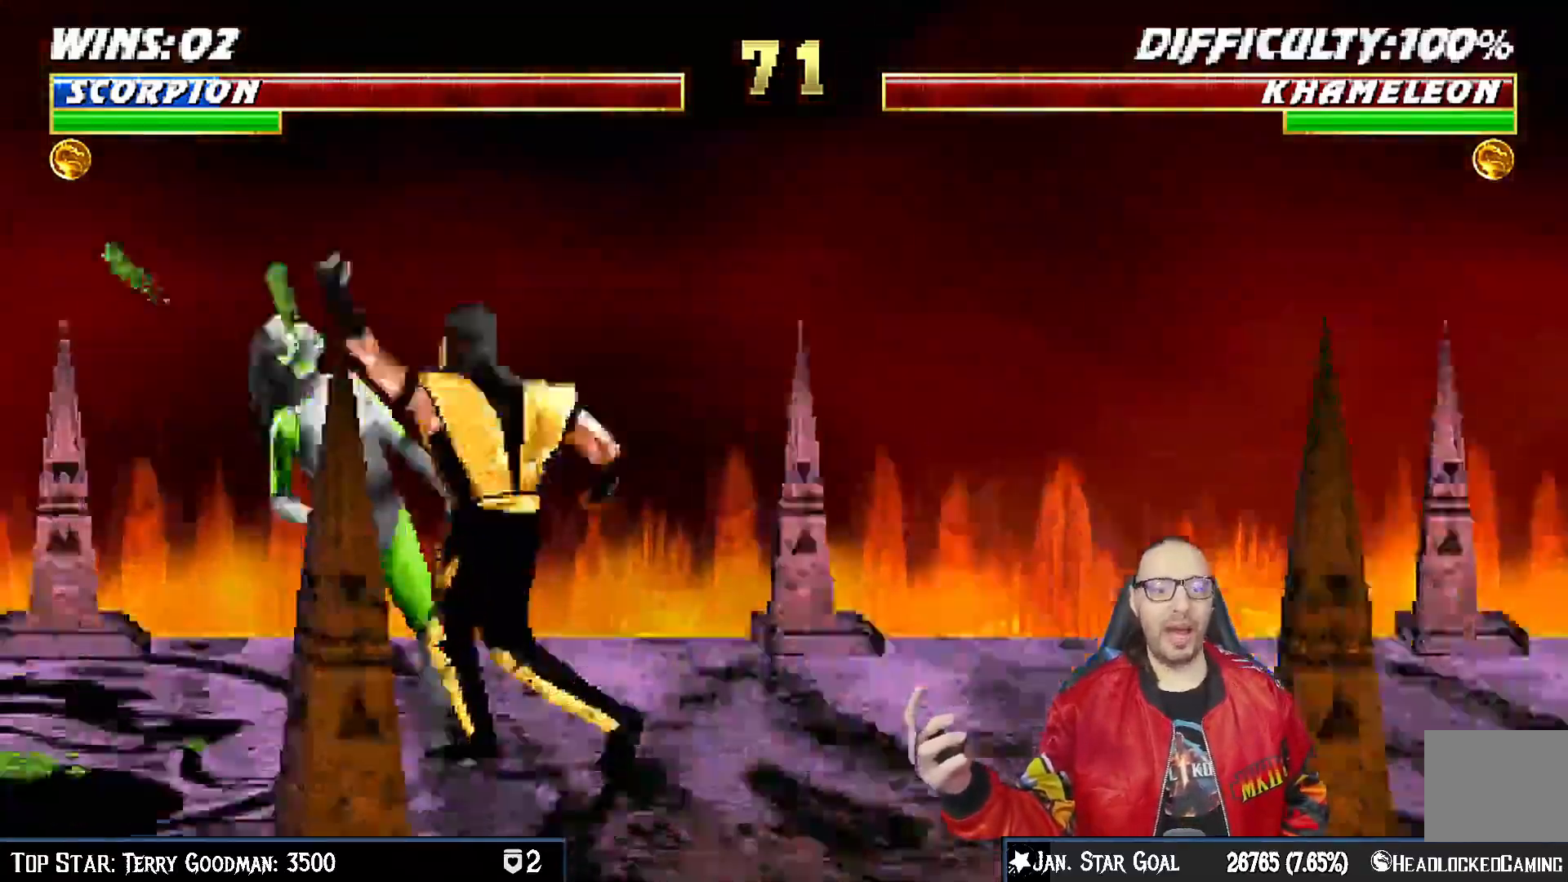
{"buttons": ["SQUARE"], "left_stick": "center", "right_stick": "center", "events": [[50, "SQUARE", "down"], [100, "SQUARE", "up"], [200, "SQUARE", "down"], [267, "SQUARE", "up"], [333, "SQUARE", "down"], [367, "SQUARE", "up"], [450, "SQUARE", "down"]]}
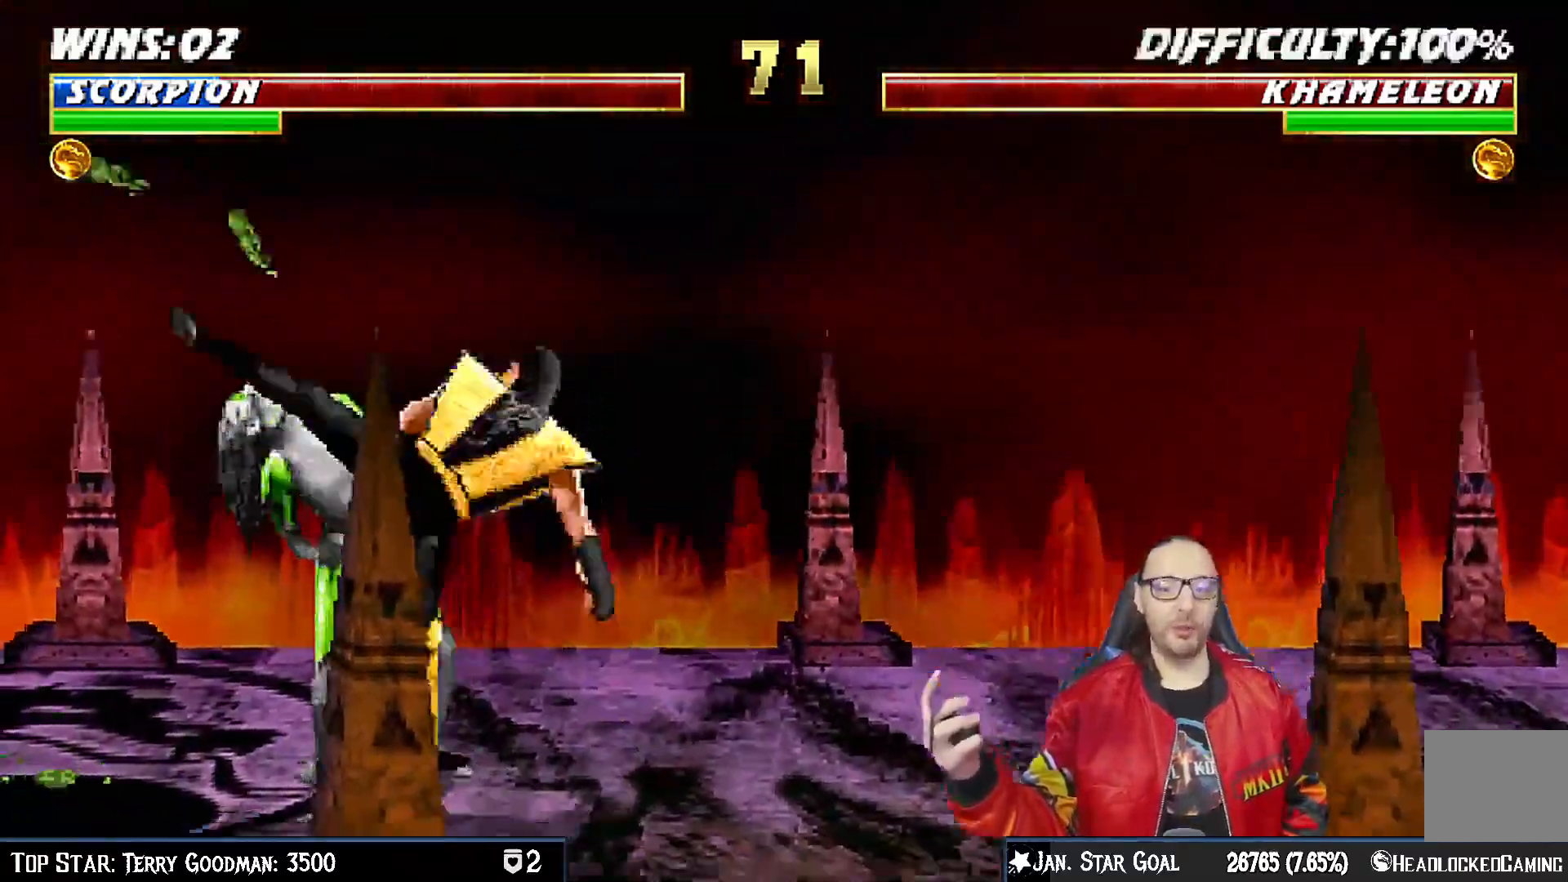
{"buttons": [], "left_stick": "center", "right_stick": "center", "events": [[17, "SQUARE", "up"], [100, "SQUARE", "down"], [150, "SQUARE", "up"], [200, "right_stick", "down"], [233, "SQUARE", "down"], [283, "SQUARE", "up"], [300, "right_stick", "center"], [367, "SQUARE", "down"], [433, "SQUARE", "up"]]}
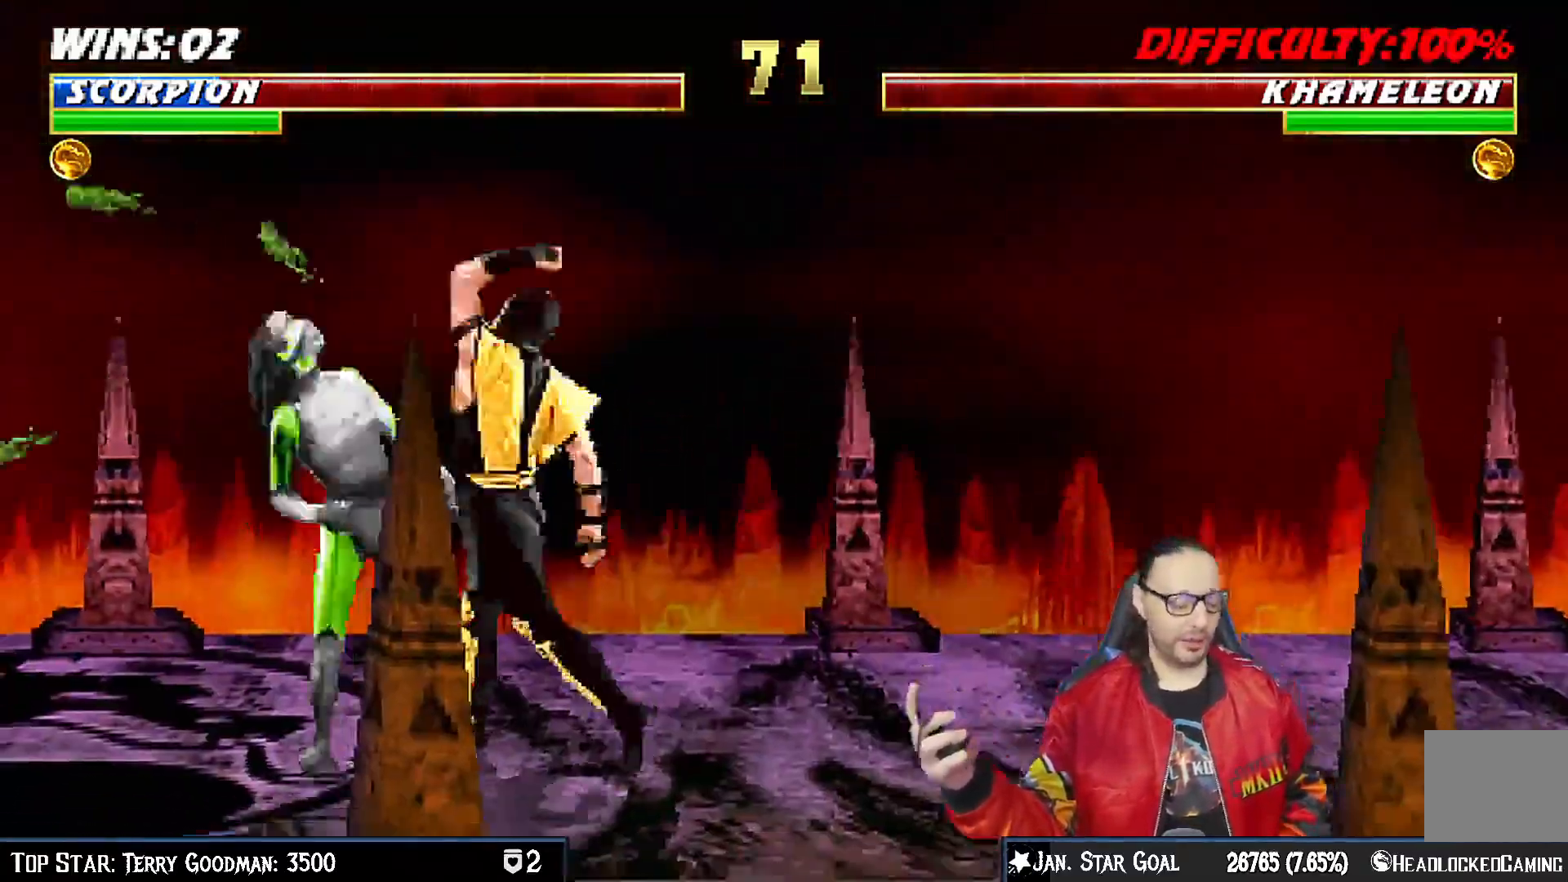
{"buttons": ["SQUARE"], "left_stick": "center", "right_stick": "center", "events": [[17, "SQUARE", "down"], [67, "SQUARE", "up"], [150, "SQUARE", "down"], [217, "SQUARE", "up"], [300, "SQUARE", "down"], [367, "SQUARE", "up"], [450, "SQUARE", "down"]]}
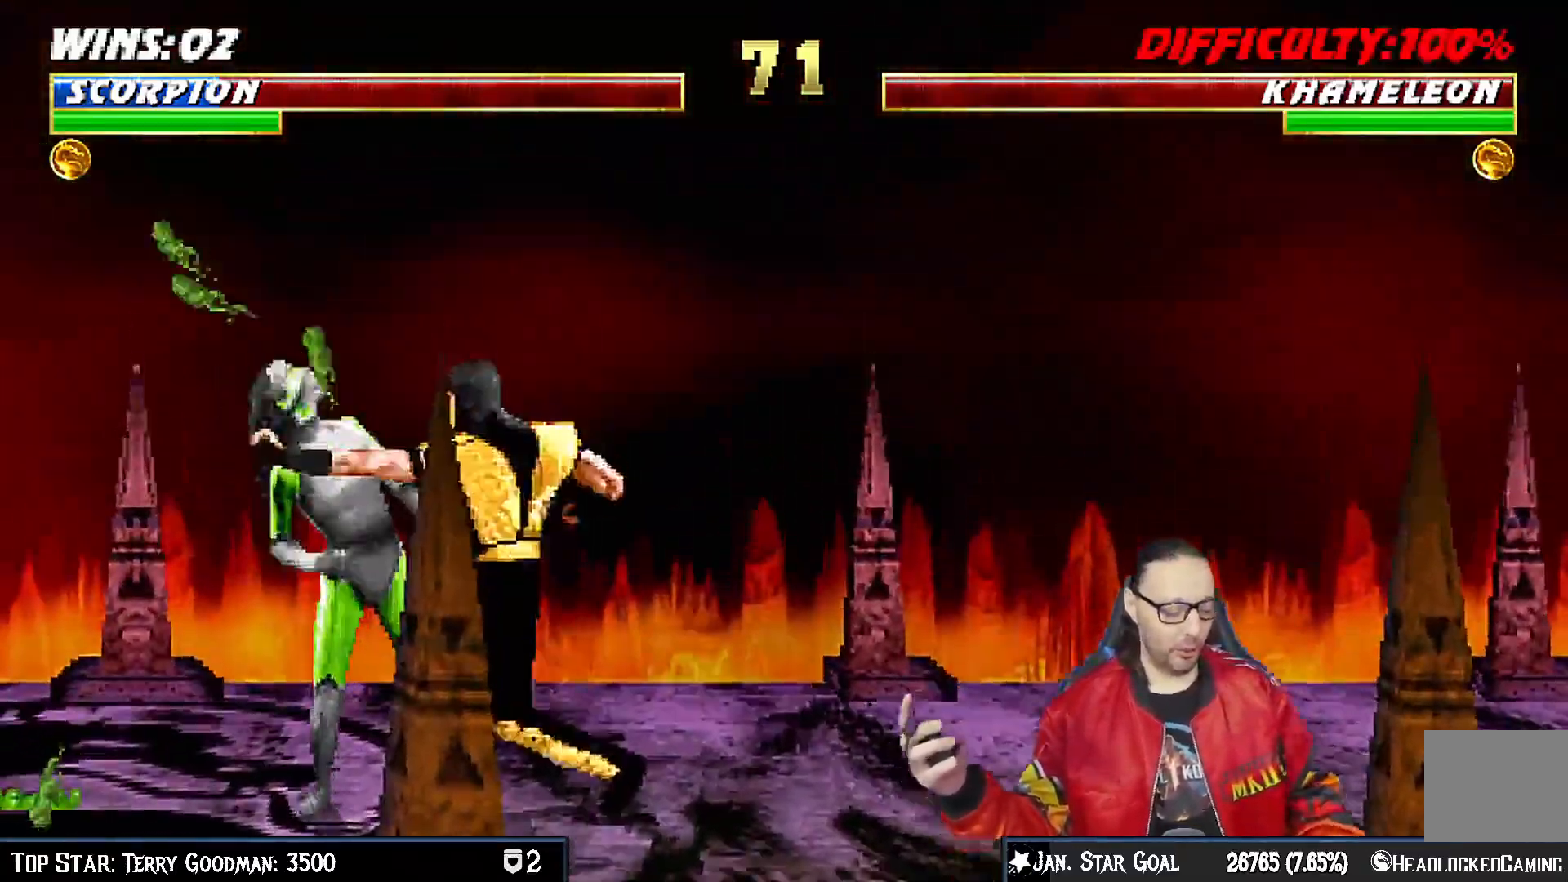
{"buttons": [], "left_stick": "center", "right_stick": "center", "events": [[17, "SQUARE", "up"], [100, "SQUARE", "down"], [167, "SQUARE", "up"], [283, "SQUARE", "down"], [317, "SQUARE", "up"]]}
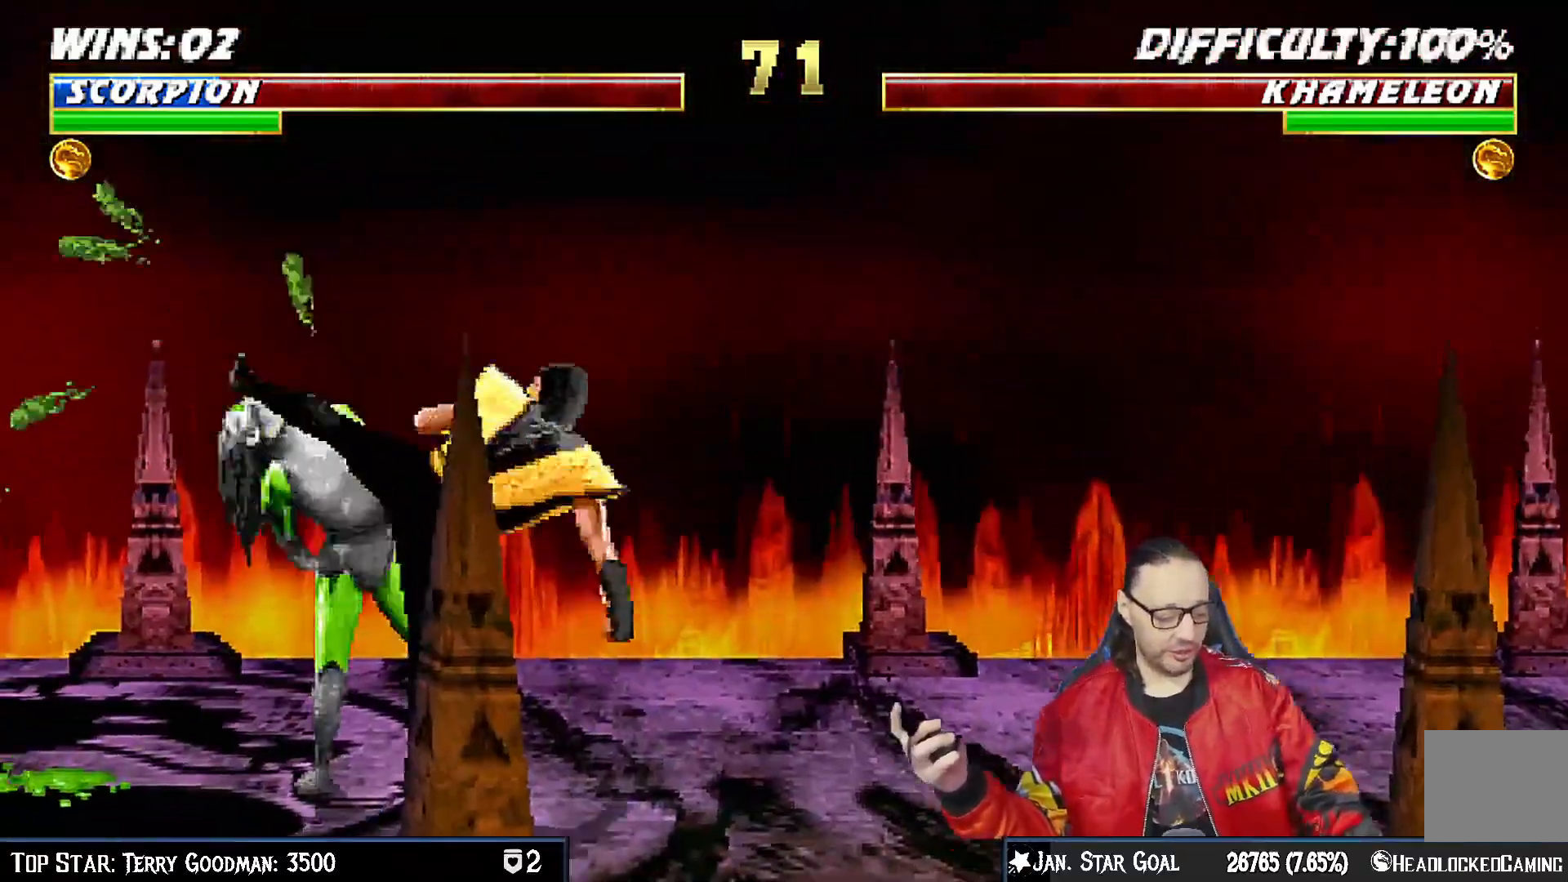
{"buttons": [], "left_stick": "center", "right_stick": "down", "events": [[133, "SQUARE", "down"], [217, "SQUARE", "up"], [317, "SQUARE", "down"], [400, "SQUARE", "up"], [483, "right_stick", "down"]]}
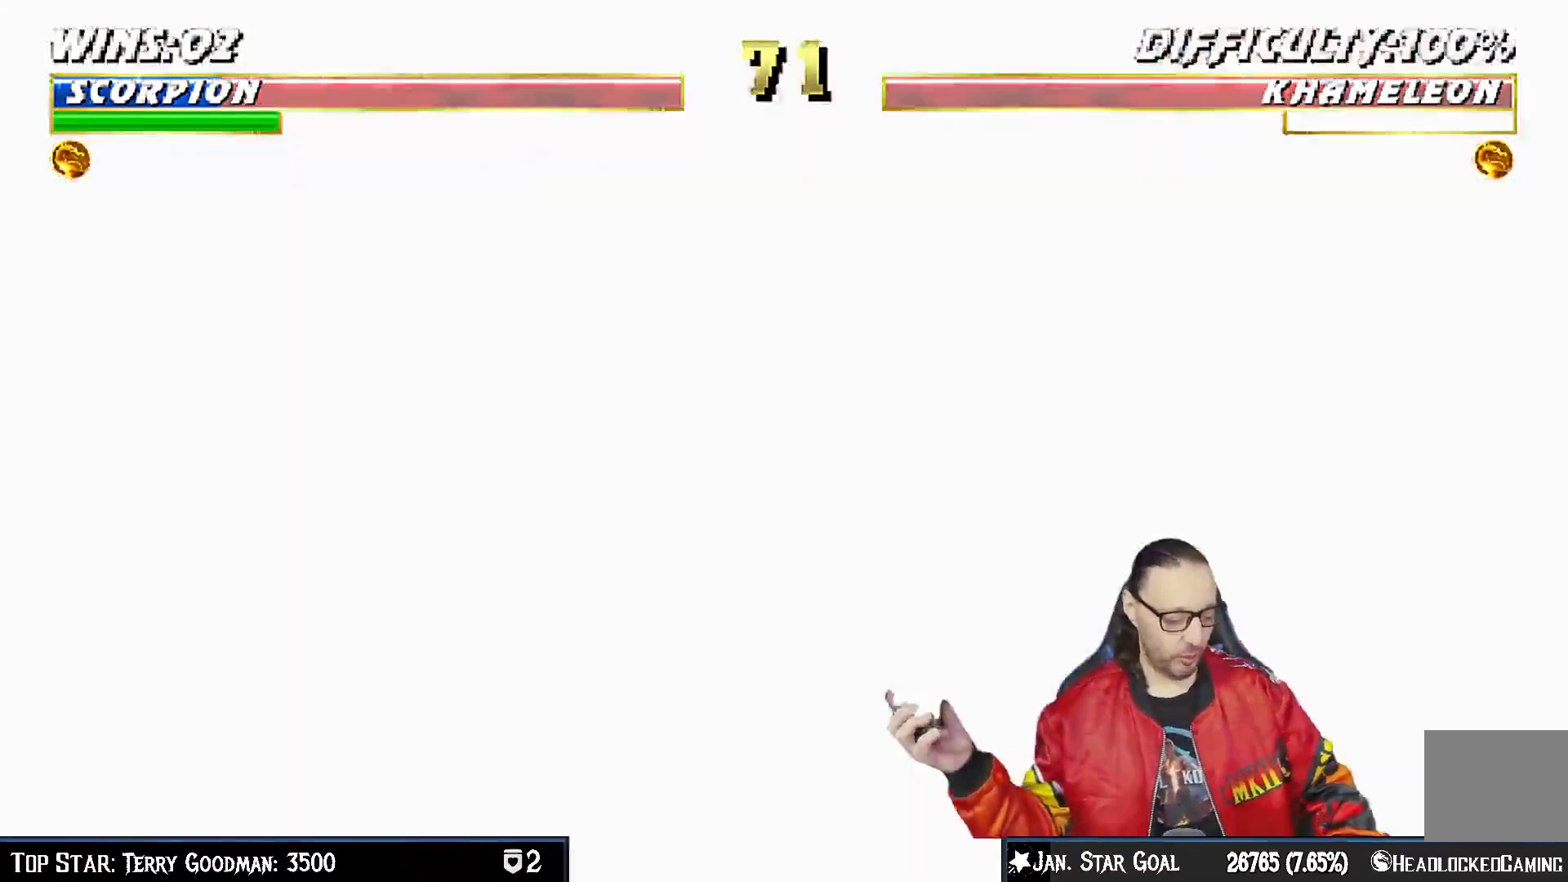
{"buttons": [], "left_stick": "center", "right_stick": "center"}
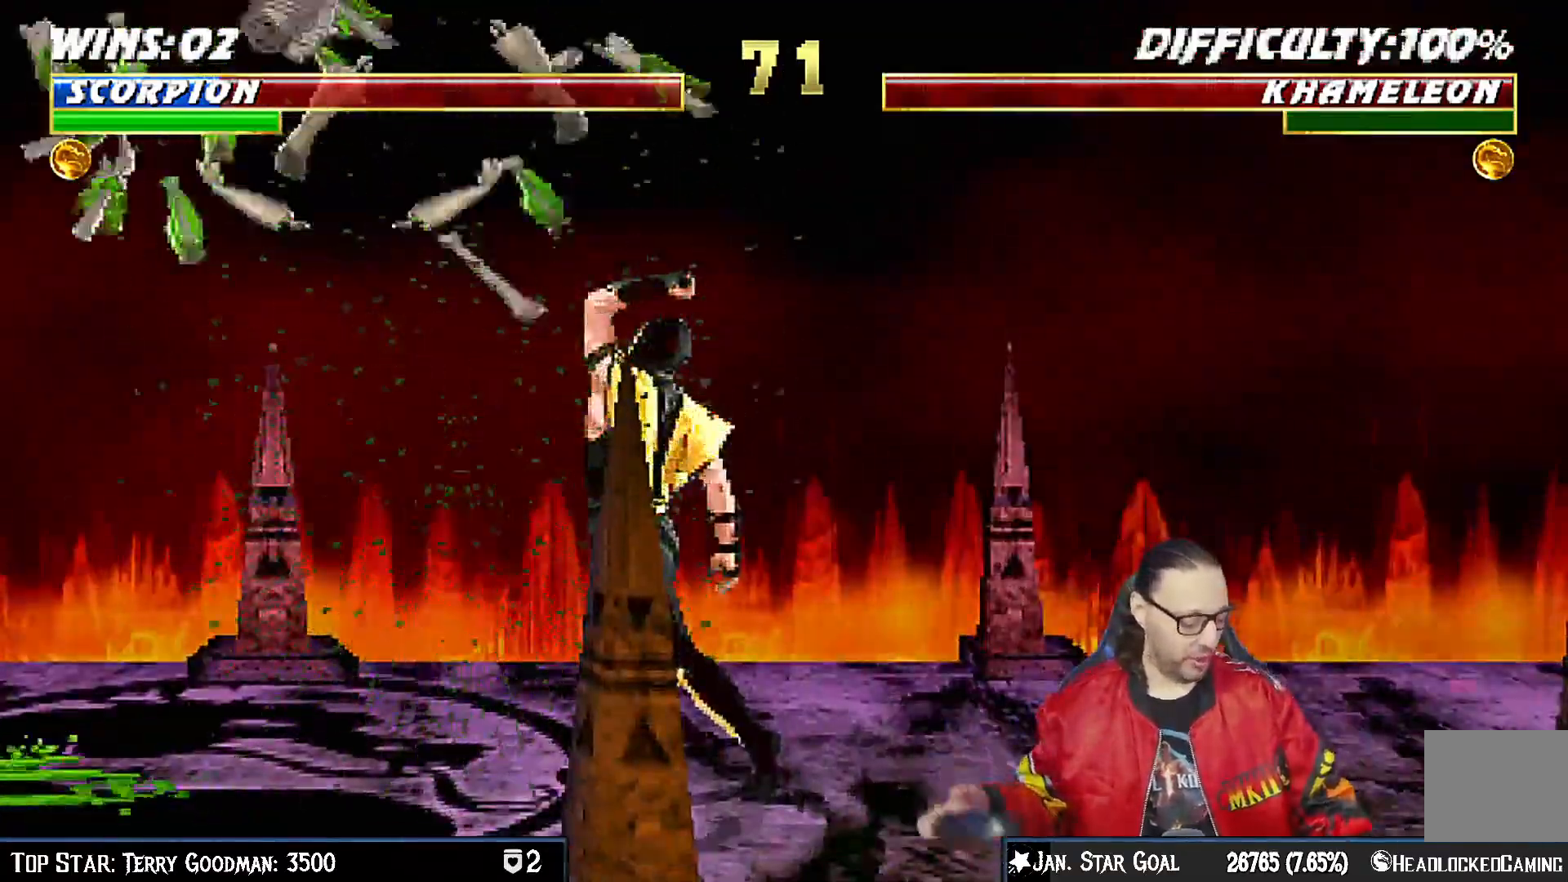
{"buttons": [], "left_stick": "center", "right_stick": "center", "events": []}
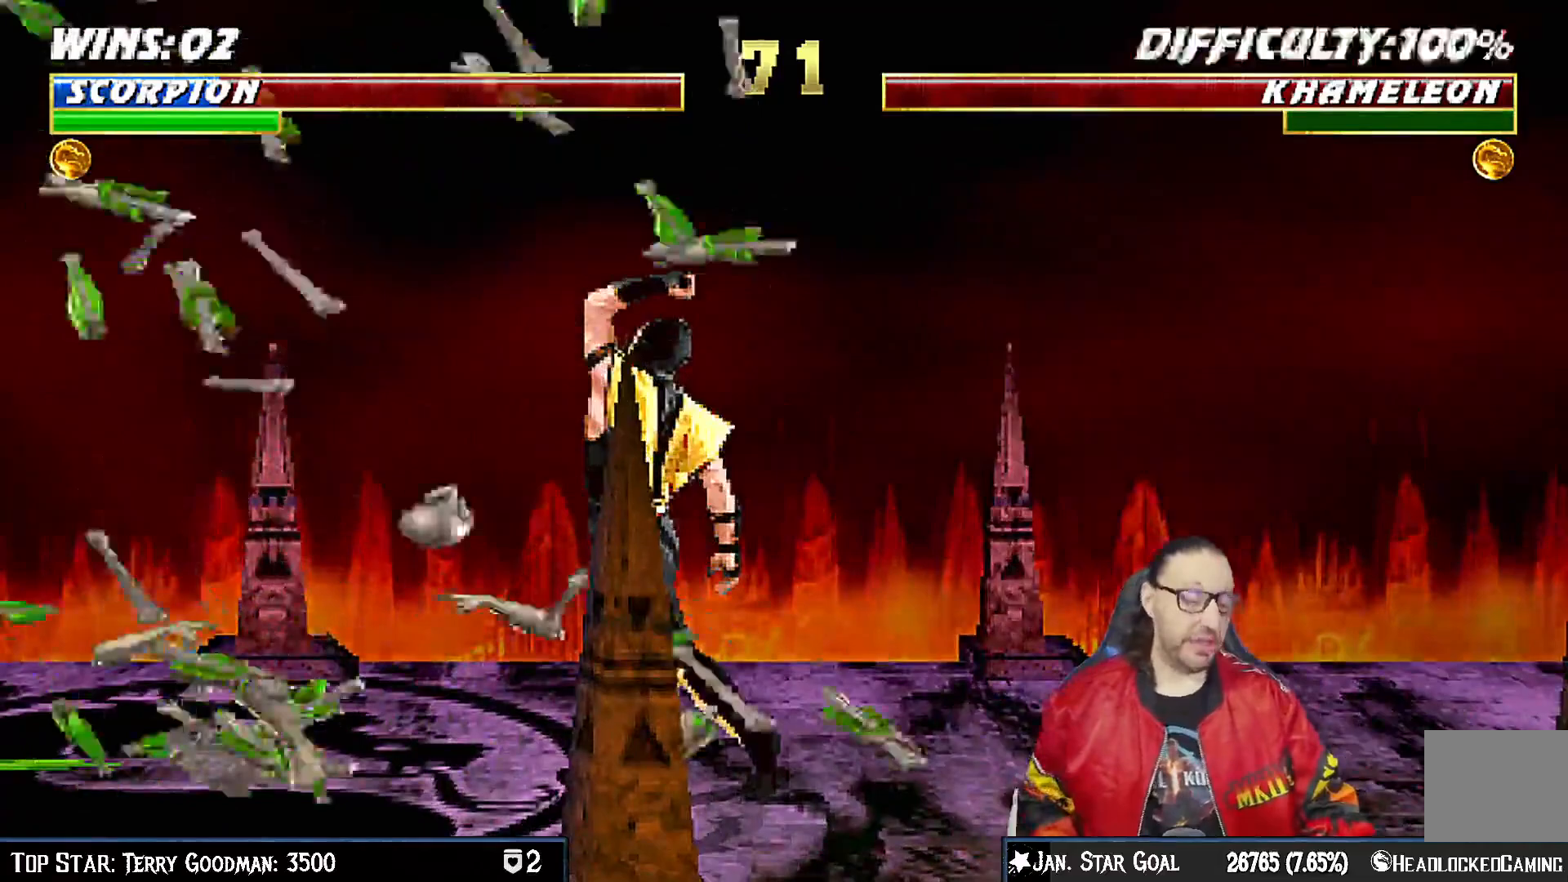
{"buttons": [], "left_stick": "center", "right_stick": "center", "events": []}
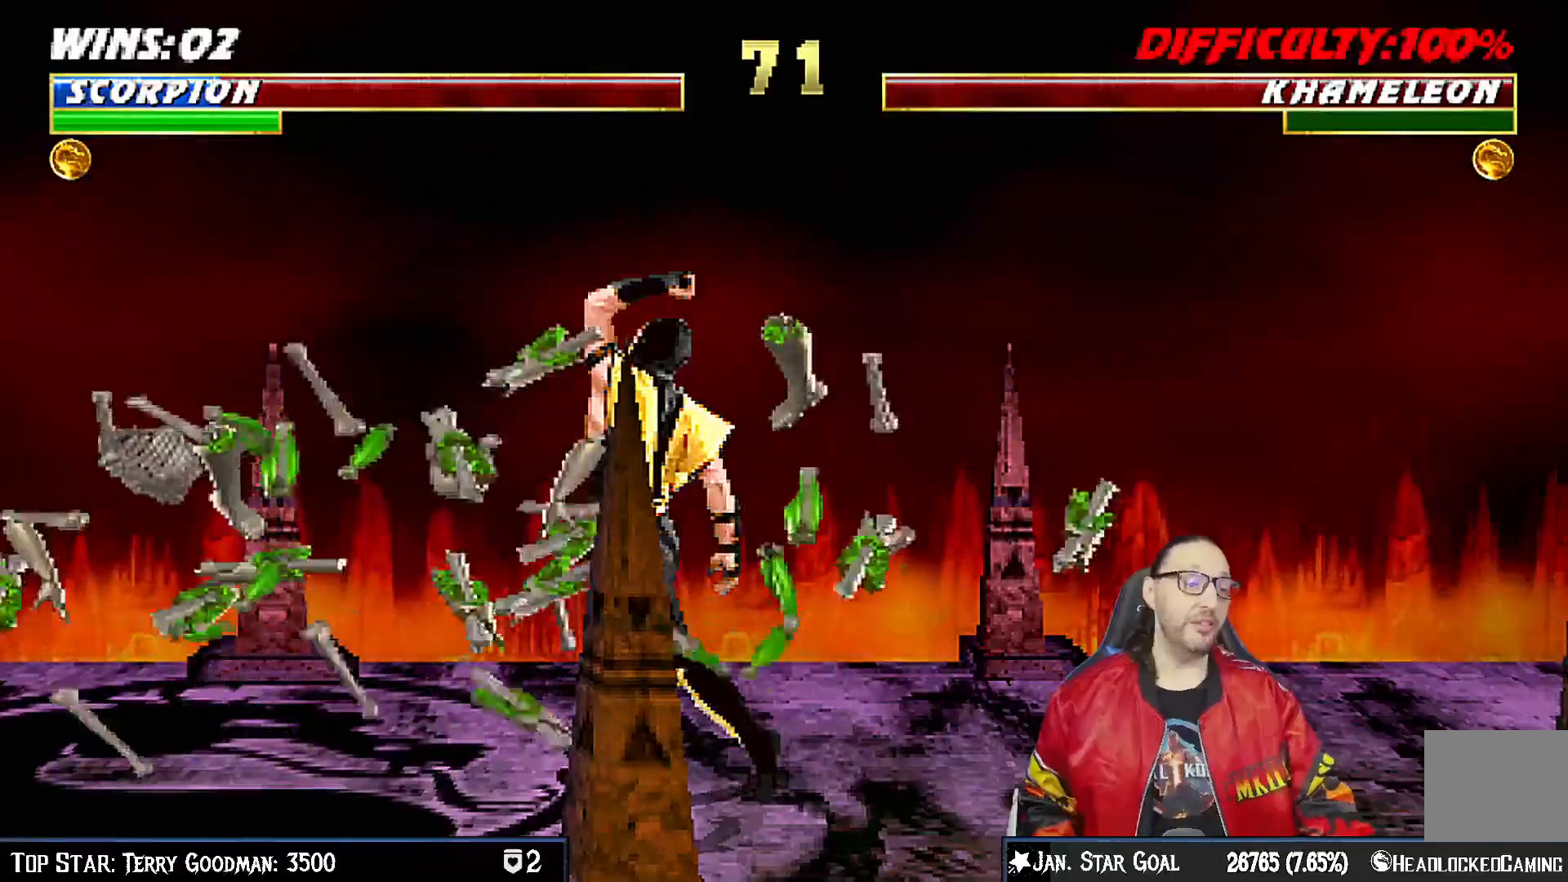
{"buttons": [], "left_stick": "center", "right_stick": "center", "events": []}
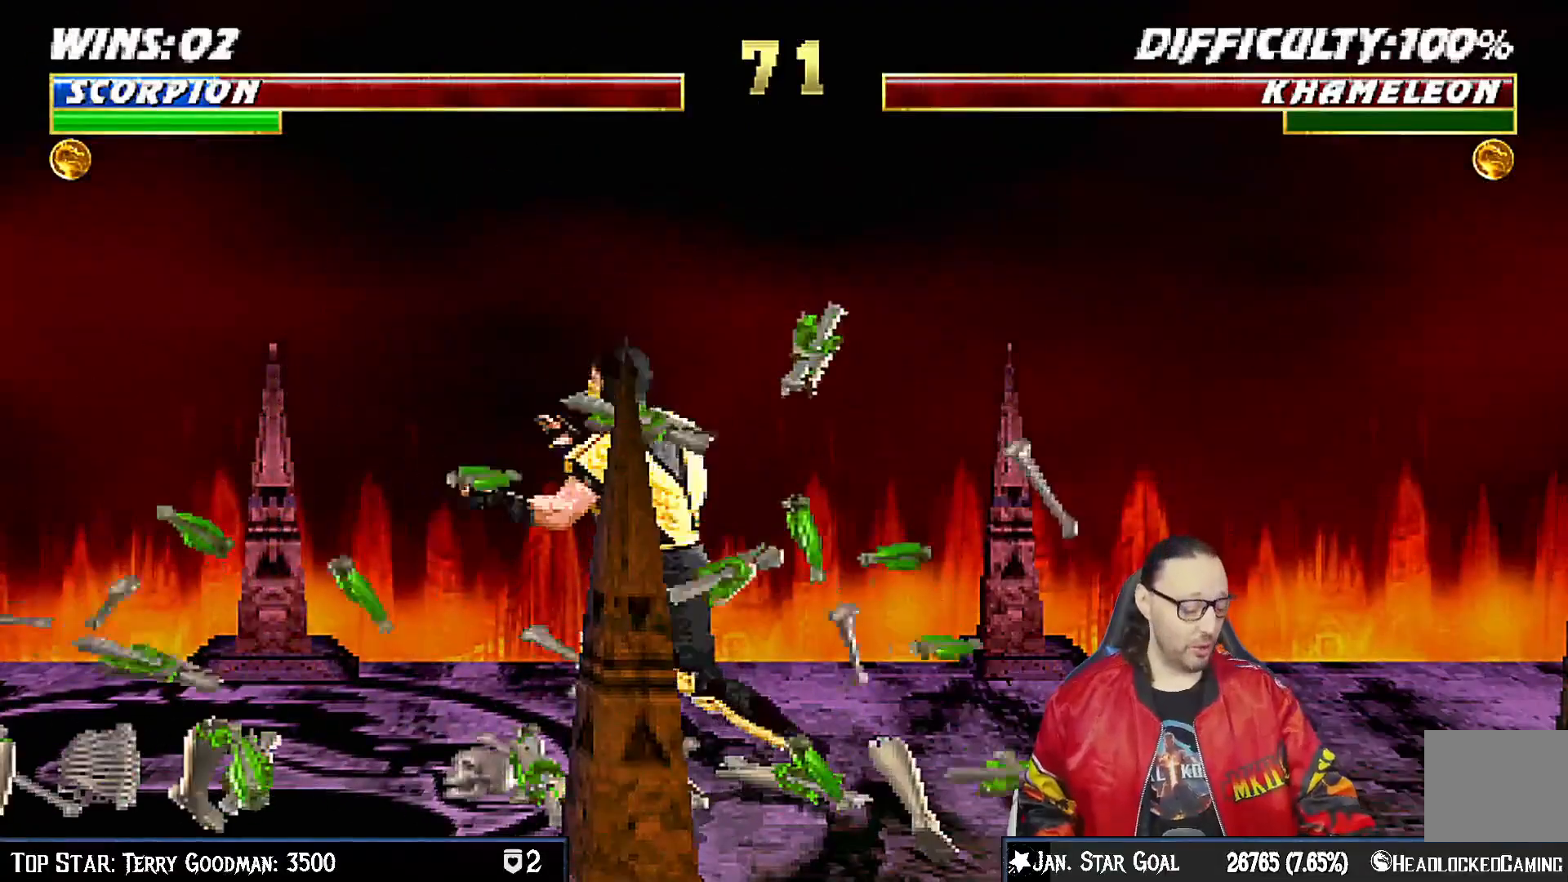
{"buttons": [], "left_stick": "center", "right_stick": "center", "events": []}
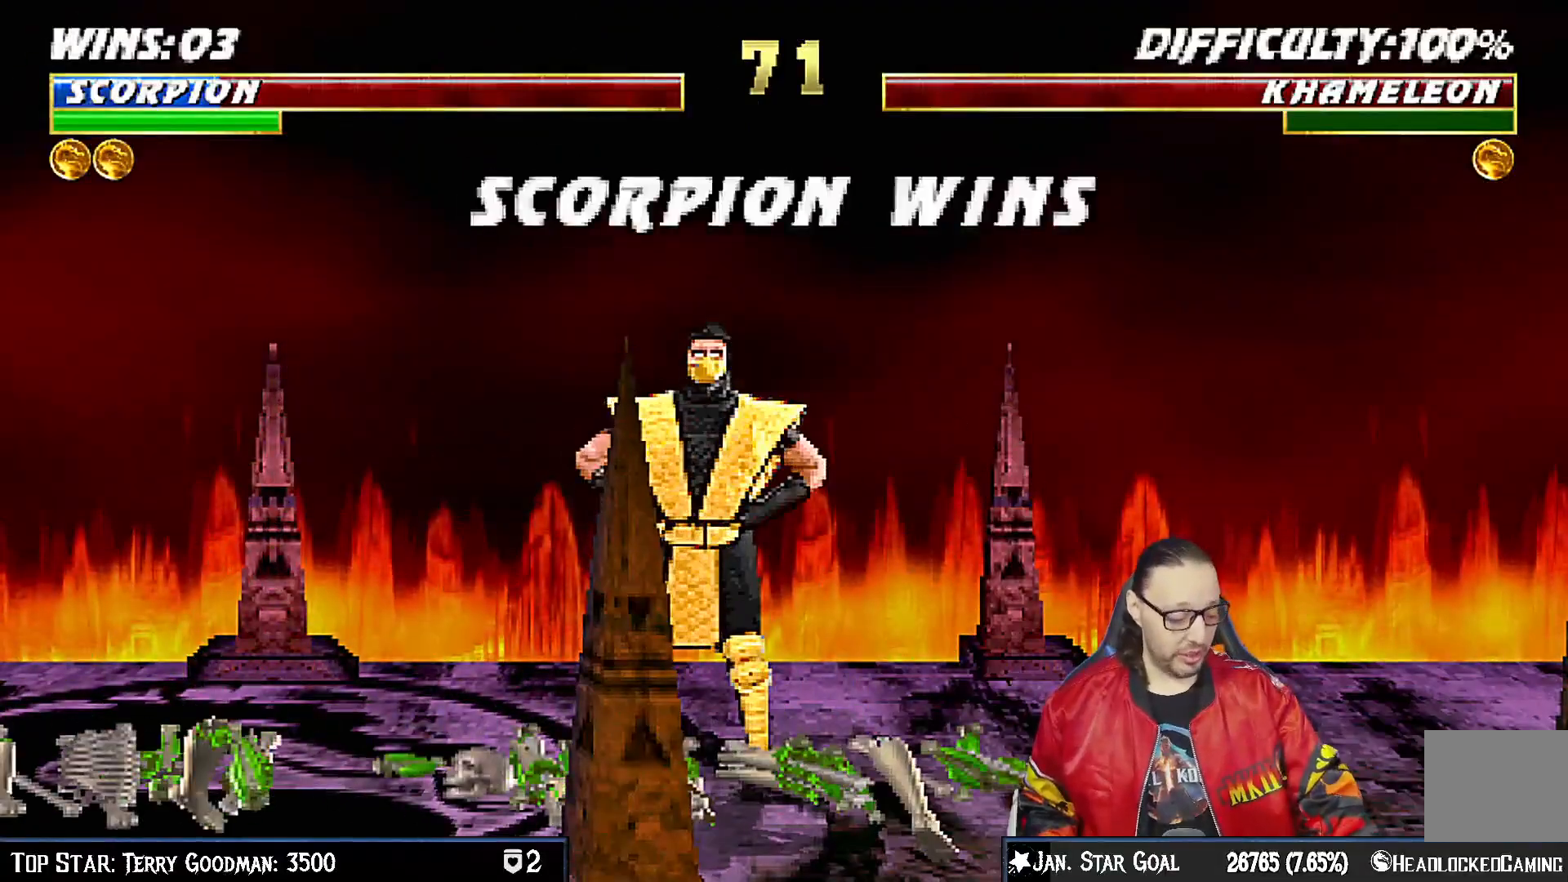
{"buttons": [], "left_stick": "center", "right_stick": "center", "events": []}
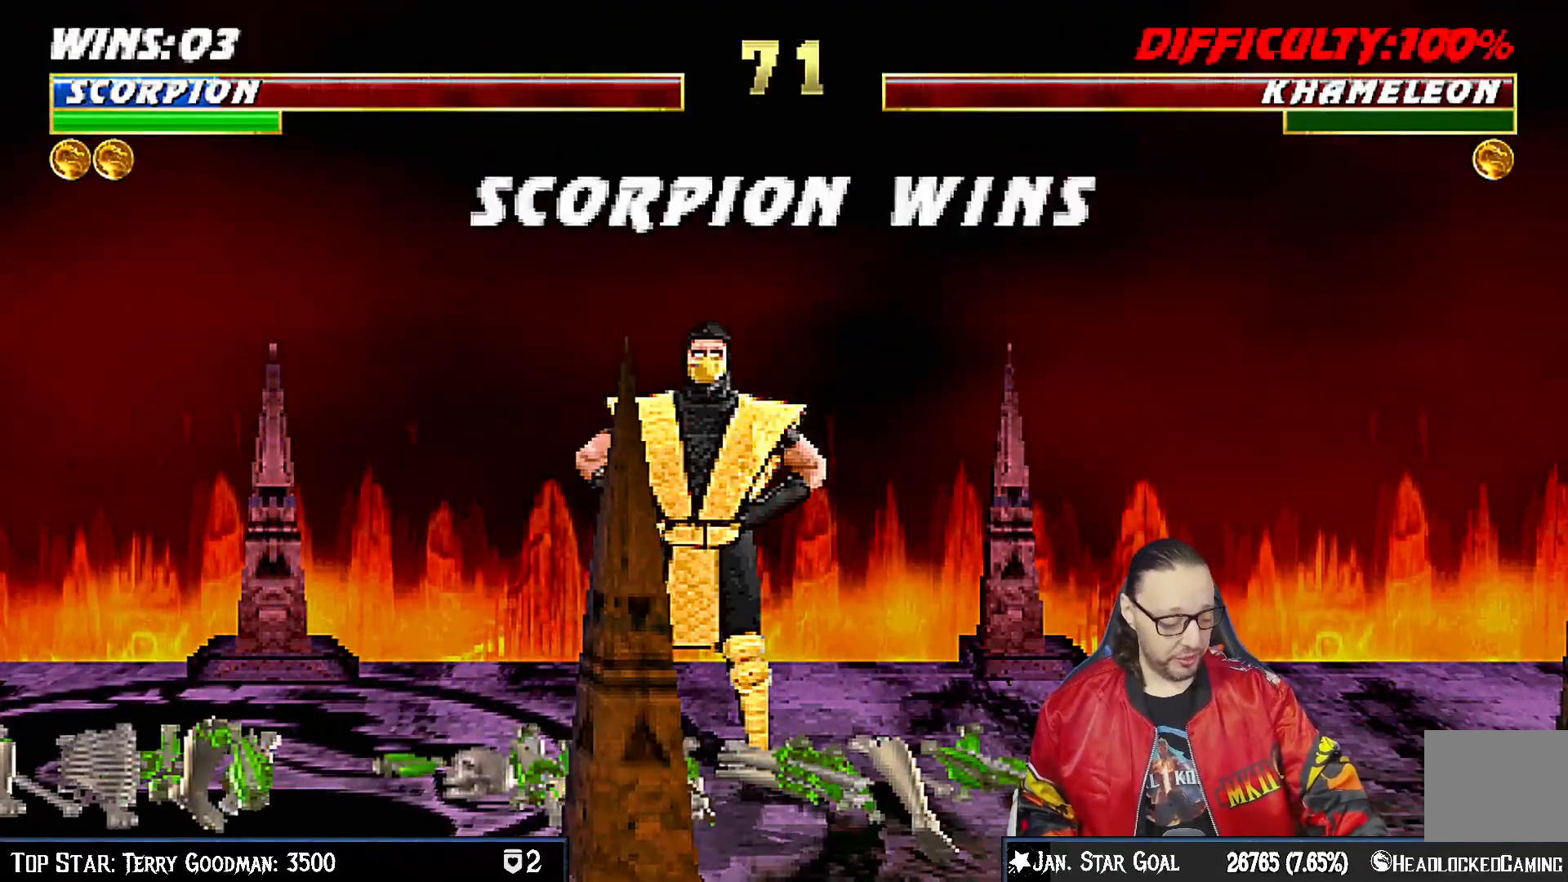
{"buttons": [], "left_stick": "center", "right_stick": "center", "events": []}
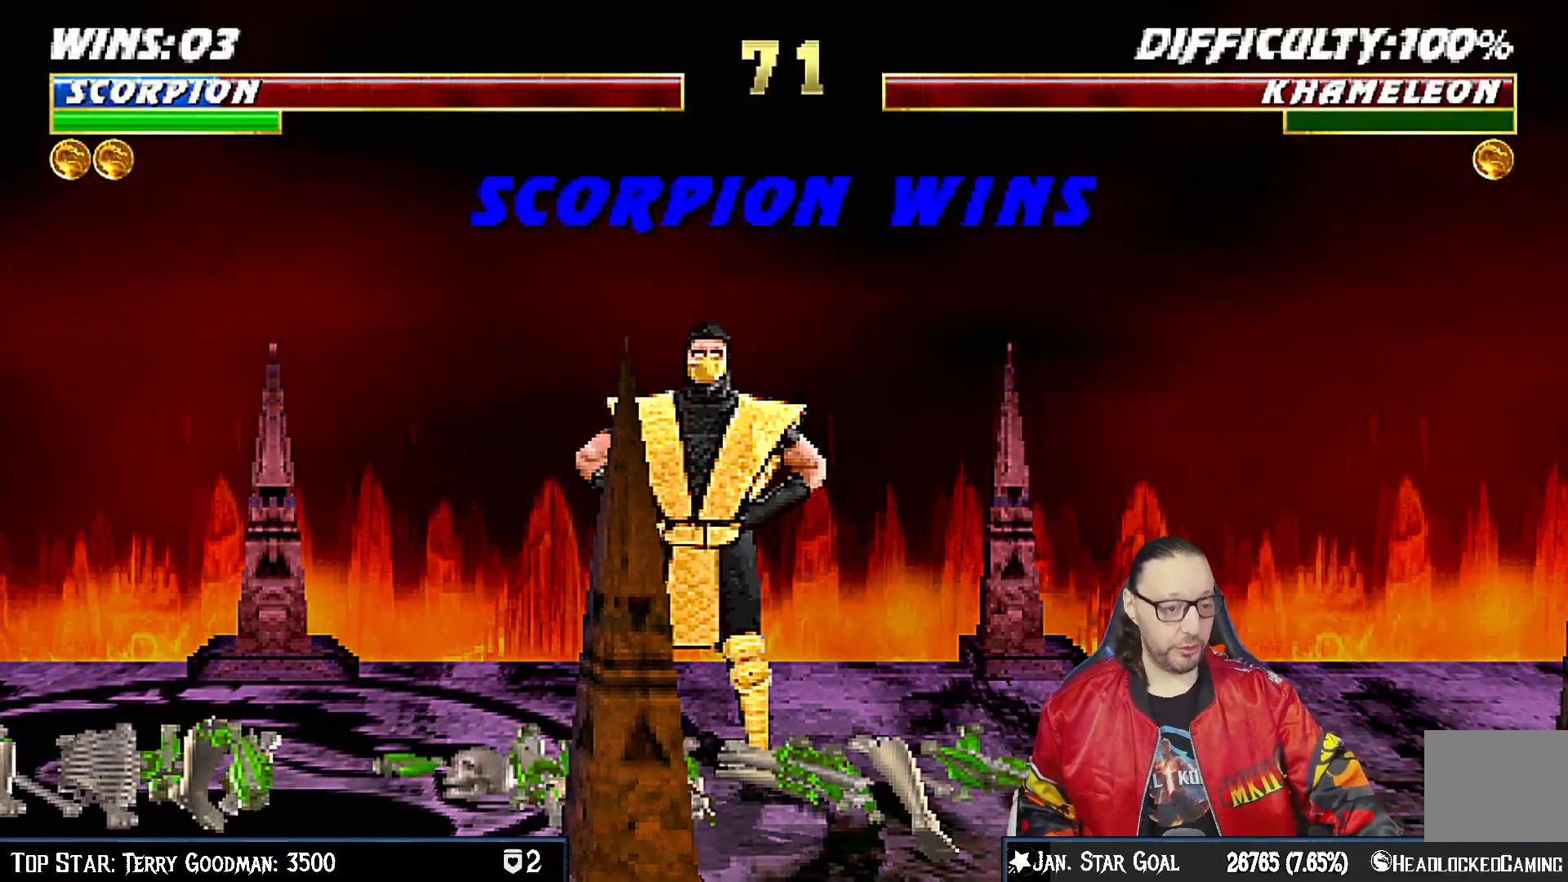
{"buttons": [], "left_stick": "center", "right_stick": "center", "events": []}
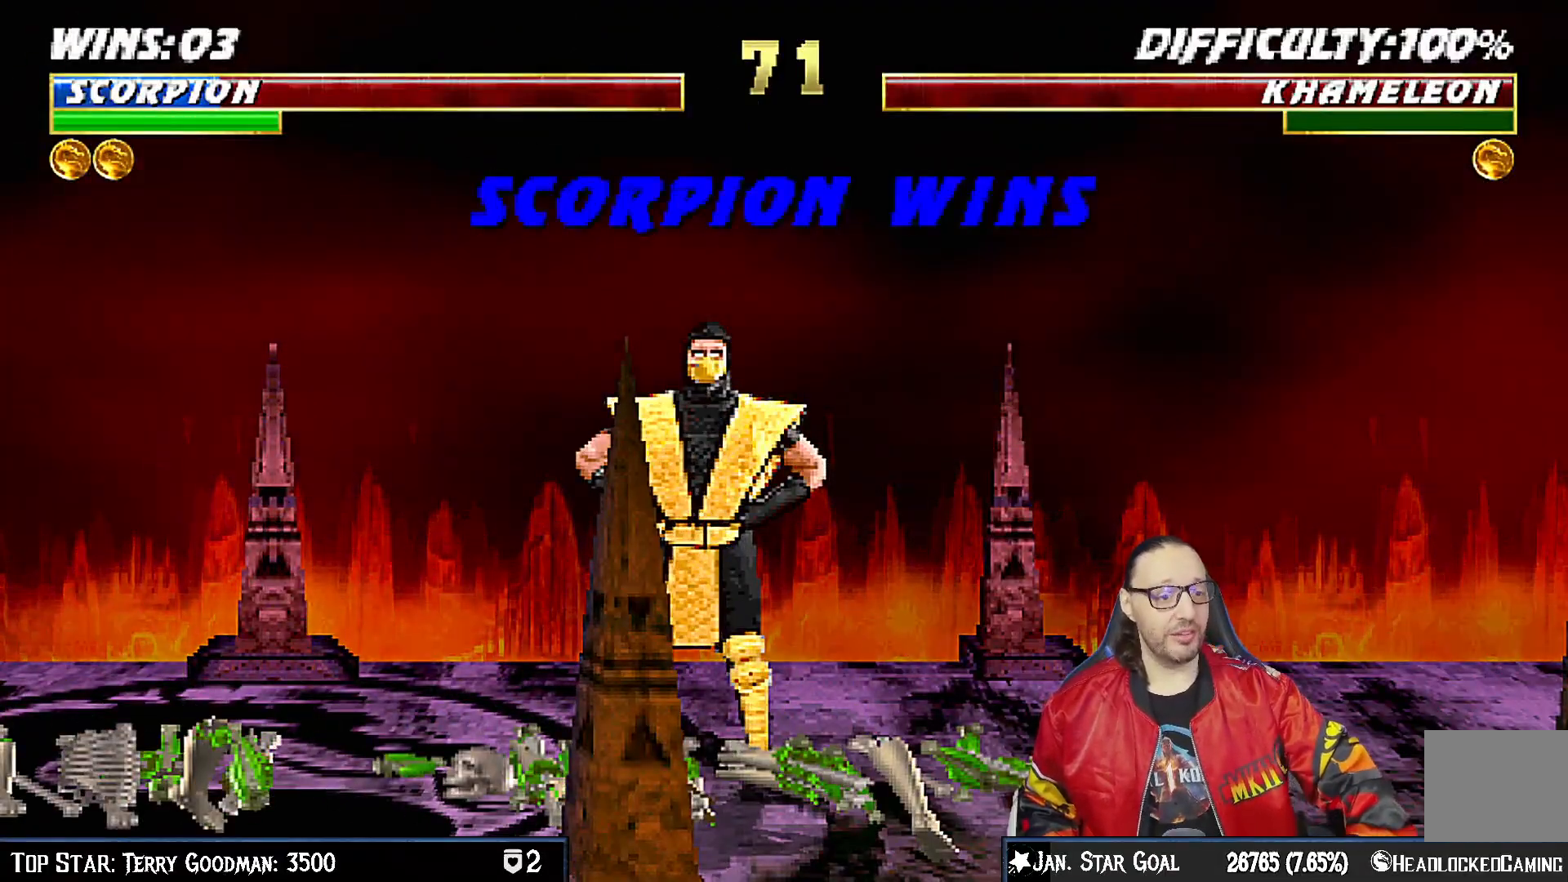
{"buttons": [], "left_stick": "center", "right_stick": "center", "events": []}
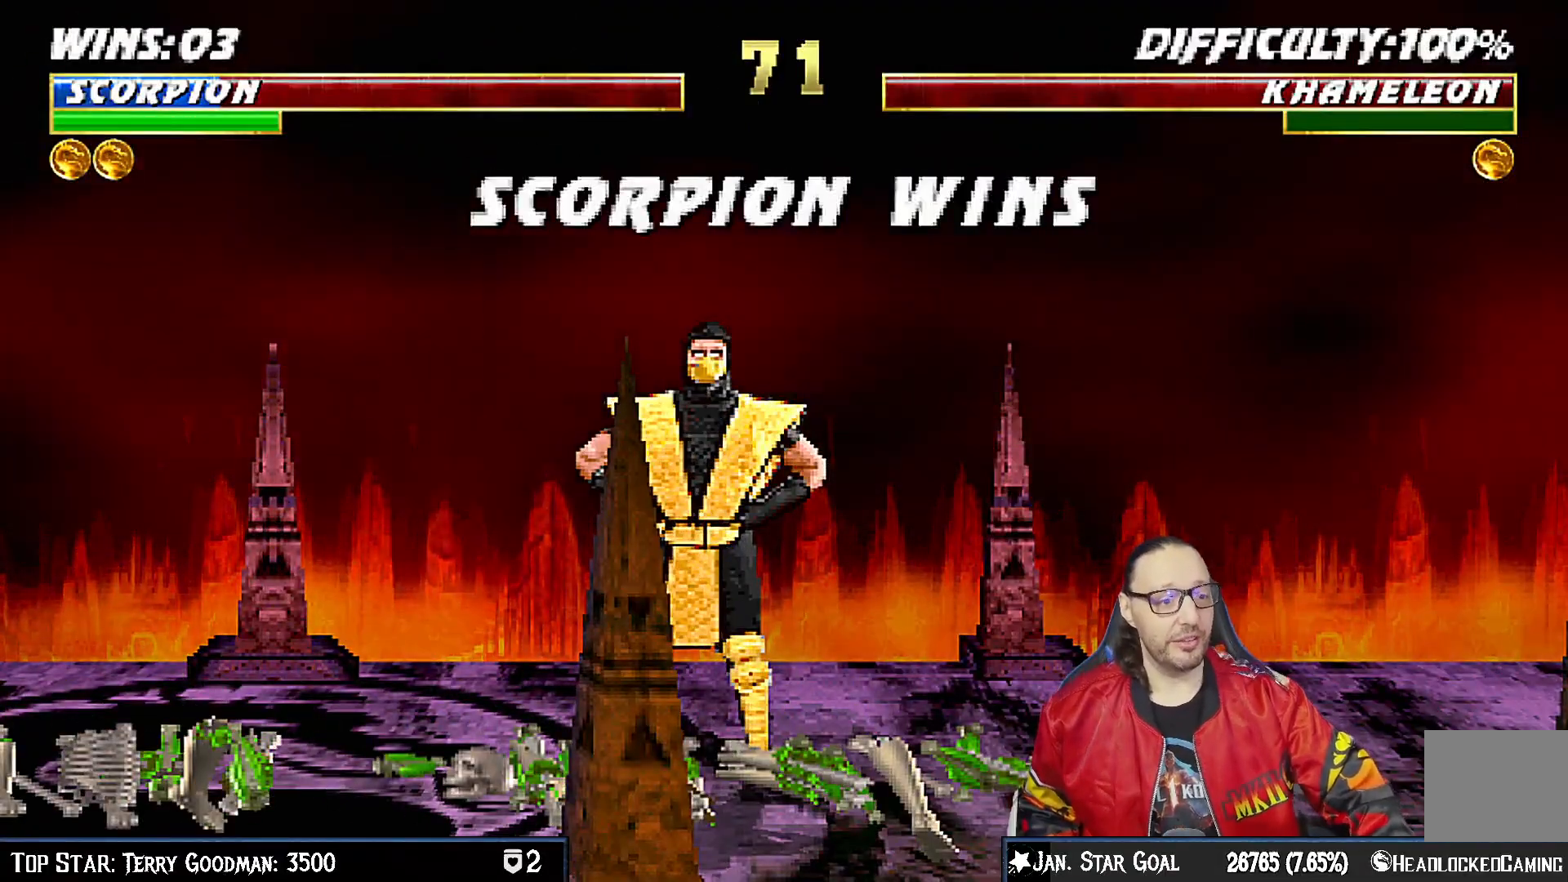
{"buttons": [], "left_stick": "center", "right_stick": "center", "events": []}